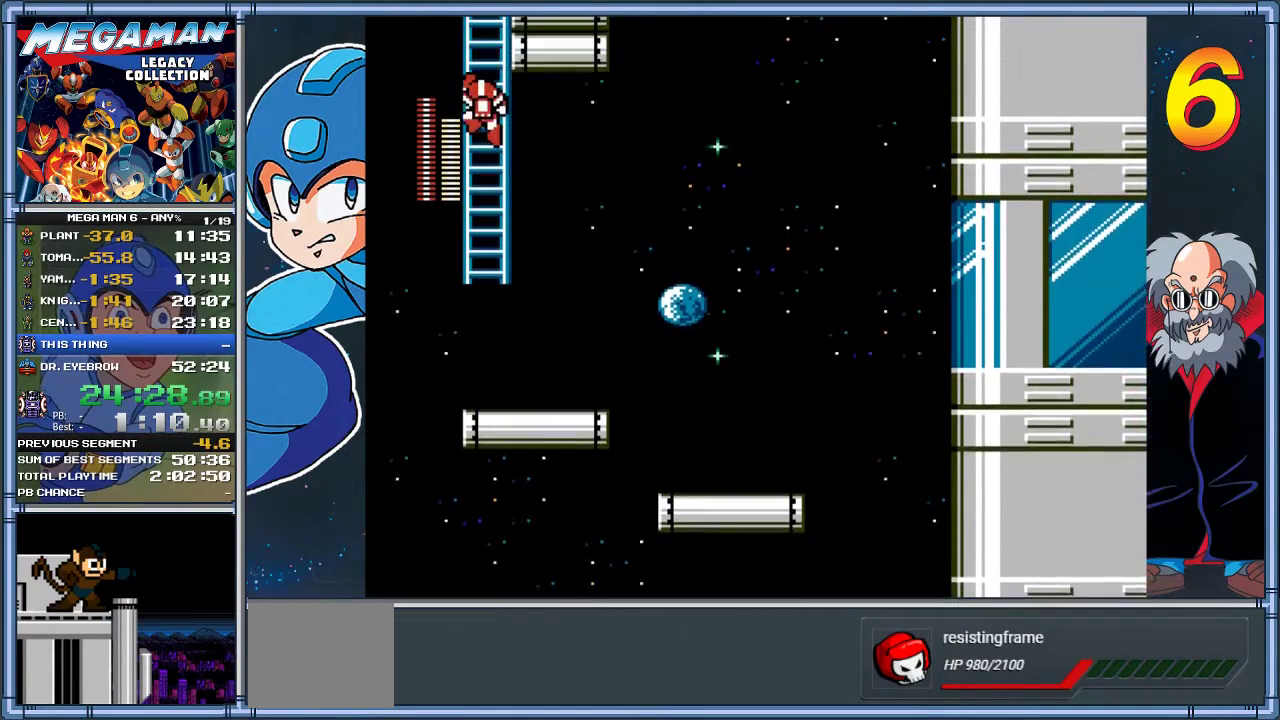
Gameplay with a controller (Xbox layout); each line is a JSON object with the inputs held at the frame after it. "events" lists button and stick changes between this image and that frame as [ms after this image, input, new state], when the widget could be followed in between. Not read: R3 right_stick.
{"buttons": ["DPAD_UP"], "left_stick": "up", "events": [[133, "DPAD_UP", "up"], [133, "left_stick", "center"], [267, "DPAD_UP", "down"], [267, "left_stick", "up"]]}
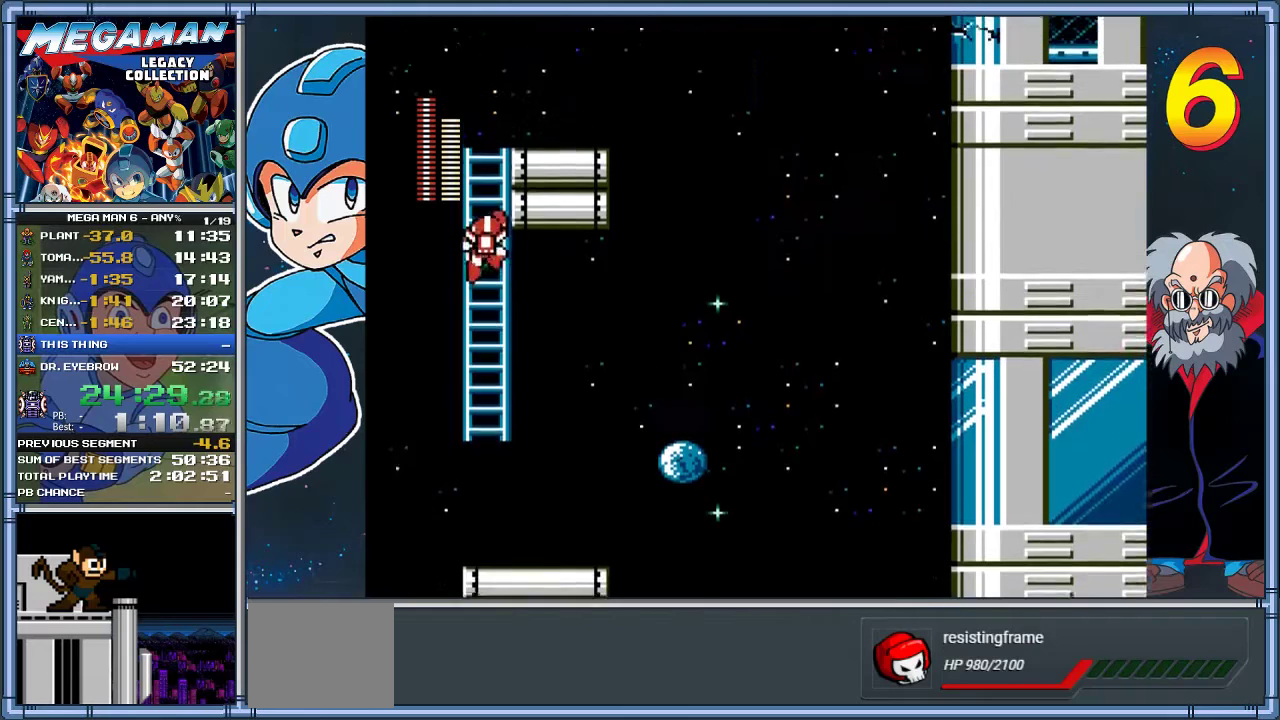
{"buttons": ["DPAD_UP"], "left_stick": "up", "events": []}
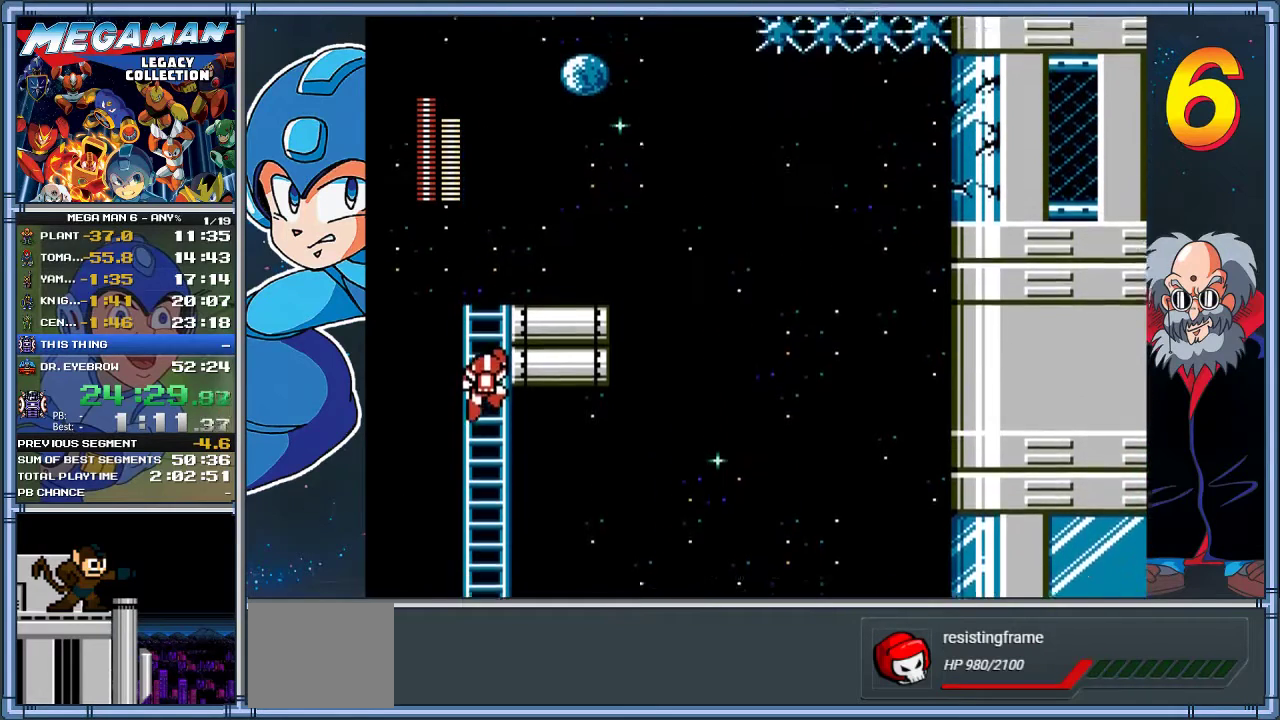
{"buttons": ["DPAD_UP"], "left_stick": "up", "events": []}
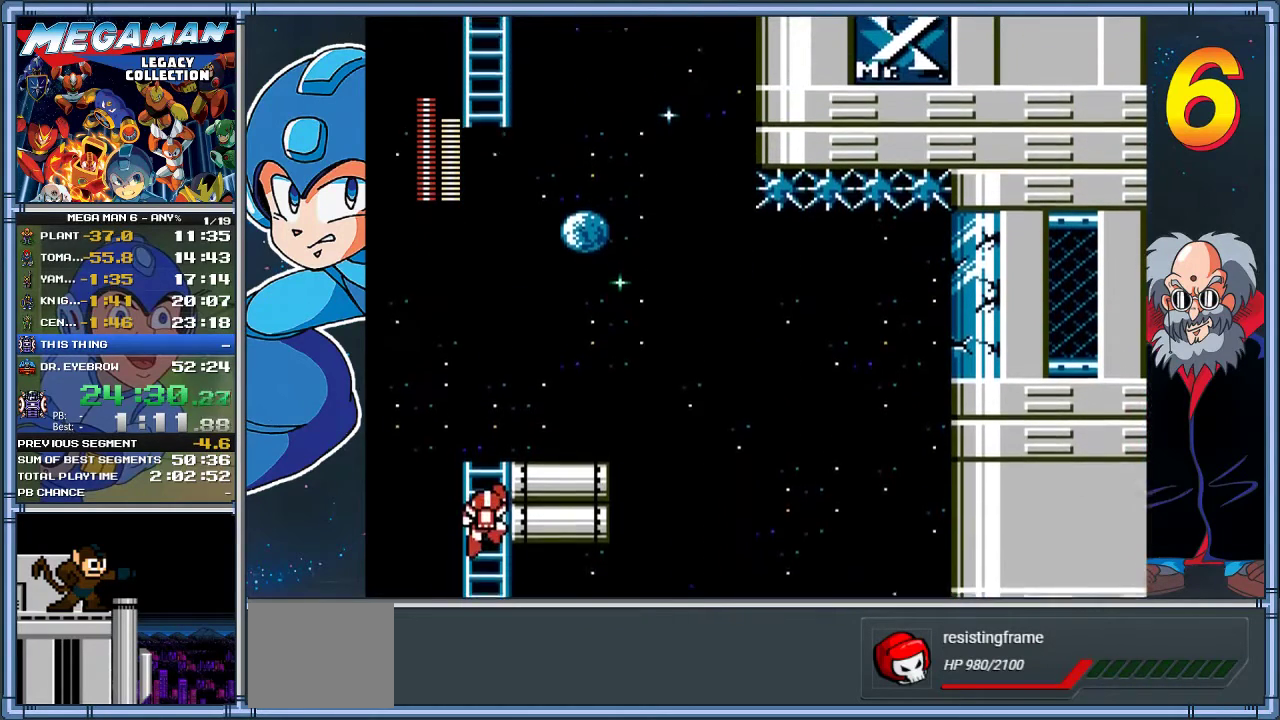
{"buttons": ["DPAD_RIGHT"], "left_stick": "right", "events": [[450, "DPAD_RIGHT", "down"], [483, "DPAD_UP", "up"], [483, "left_stick", "right"]]}
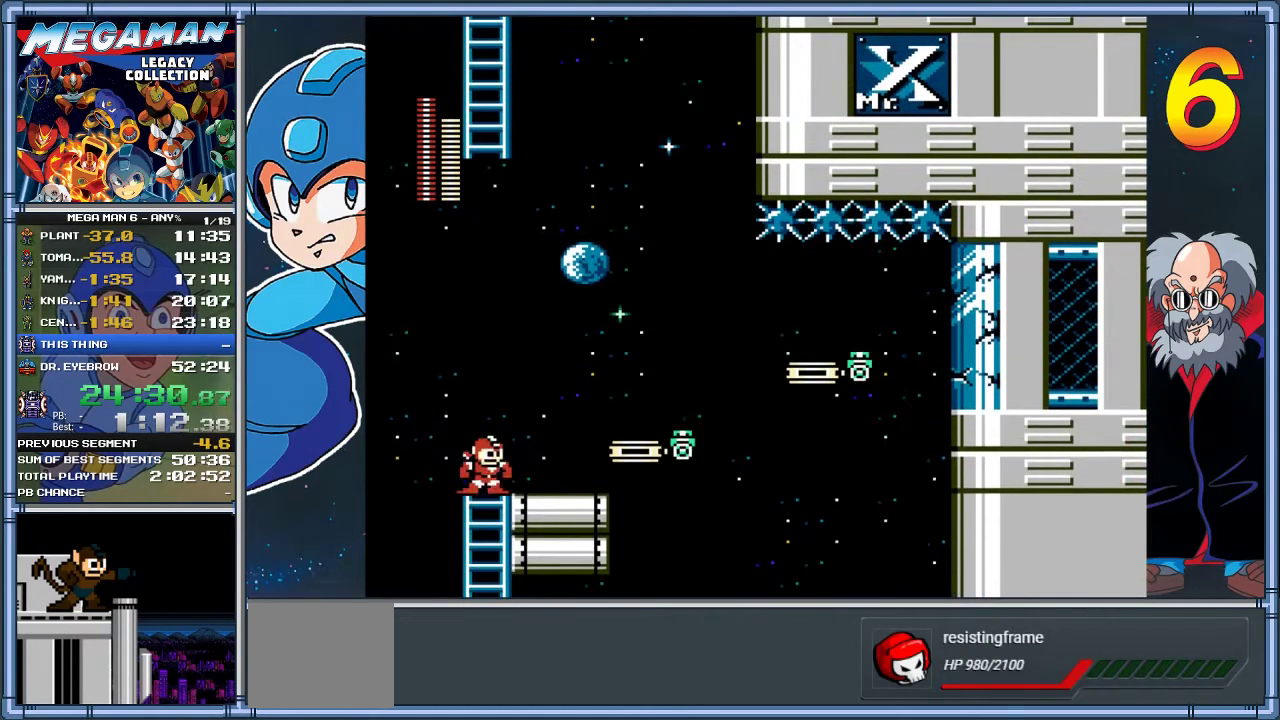
{"buttons": [], "left_stick": "center", "events": [[83, "START", "down"], [250, "DPAD_RIGHT", "up"], [250, "left_stick", "center"], [267, "START", "up"]]}
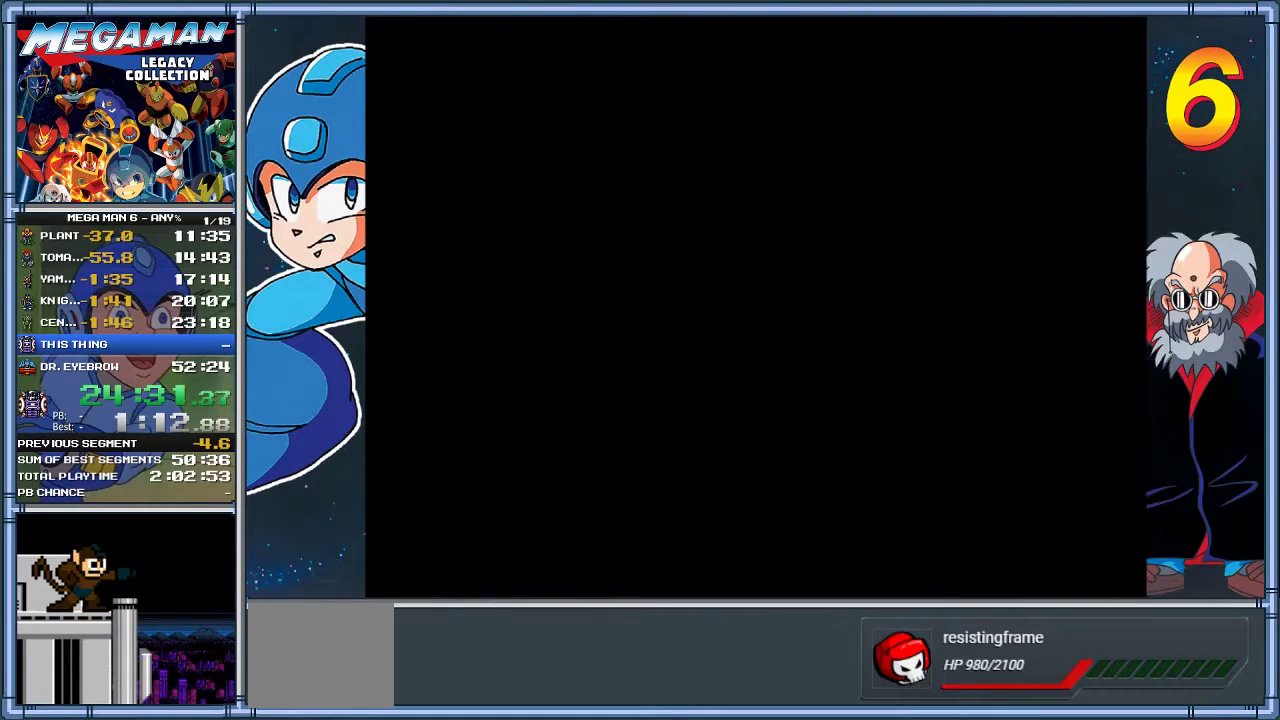
{"buttons": [], "left_stick": "center", "events": []}
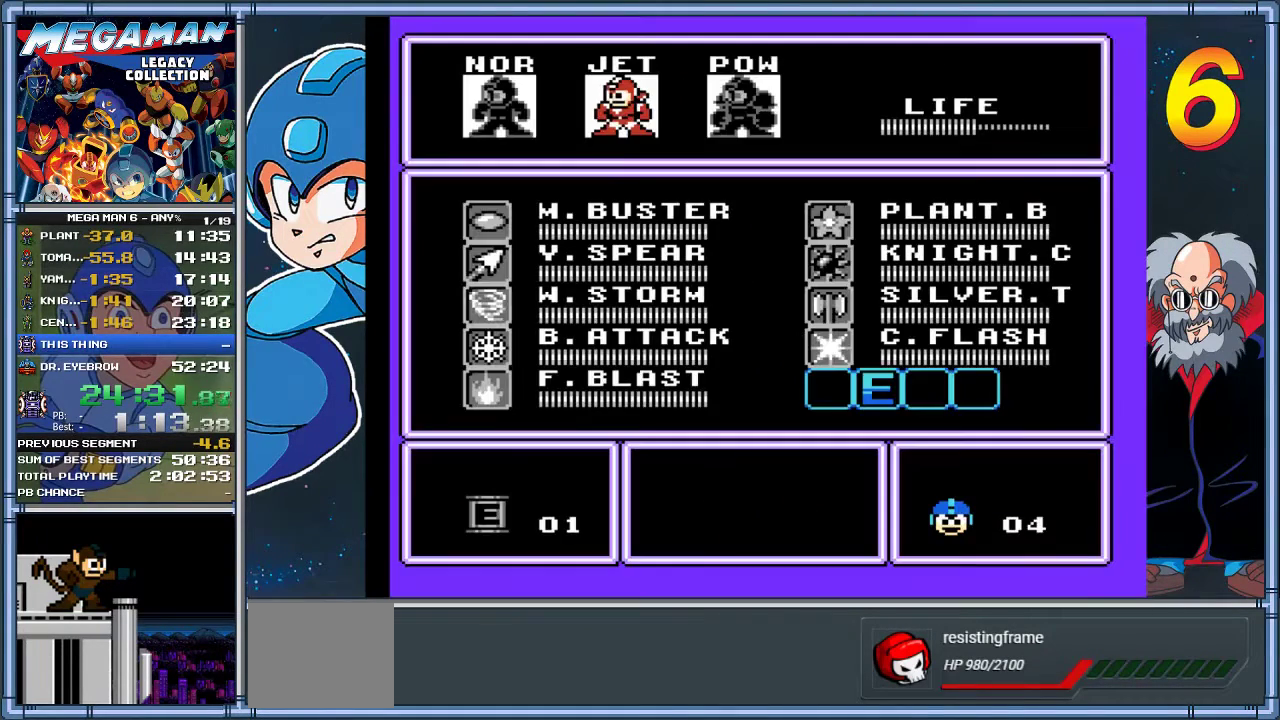
{"buttons": [], "left_stick": "center", "events": [[400, "DPAD_RIGHT", "down"], [400, "left_stick", "right"], [500, "DPAD_RIGHT", "up"], [500, "left_stick", "center"]]}
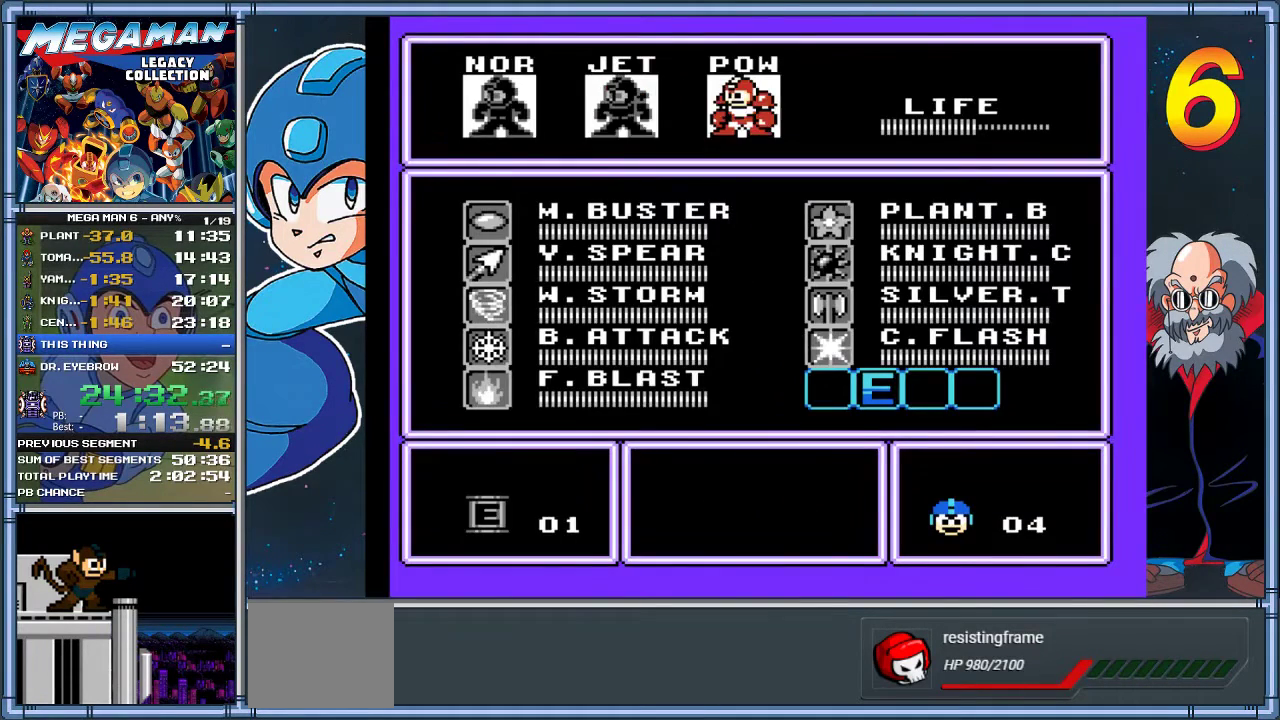
{"buttons": ["A"], "left_stick": "center", "events": [[67, "A", "down"]]}
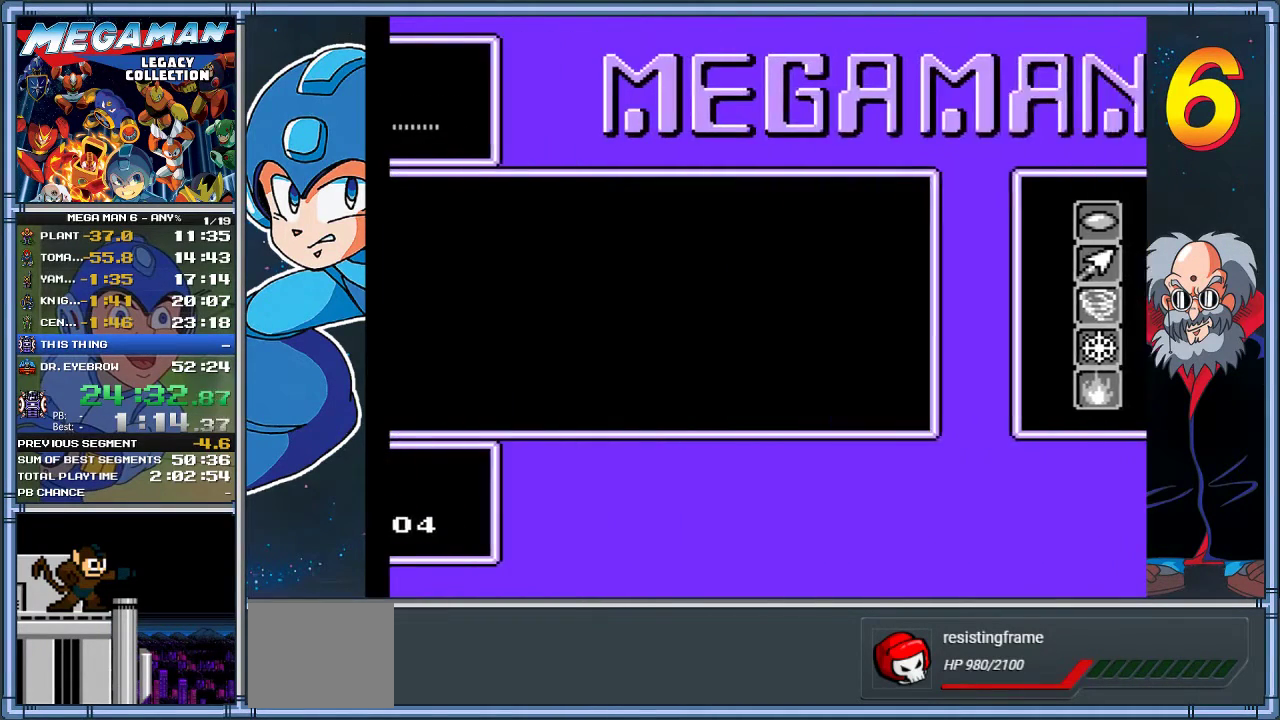
{"buttons": ["X"], "left_stick": "center", "events": [[83, "A", "up"], [250, "X", "down"]]}
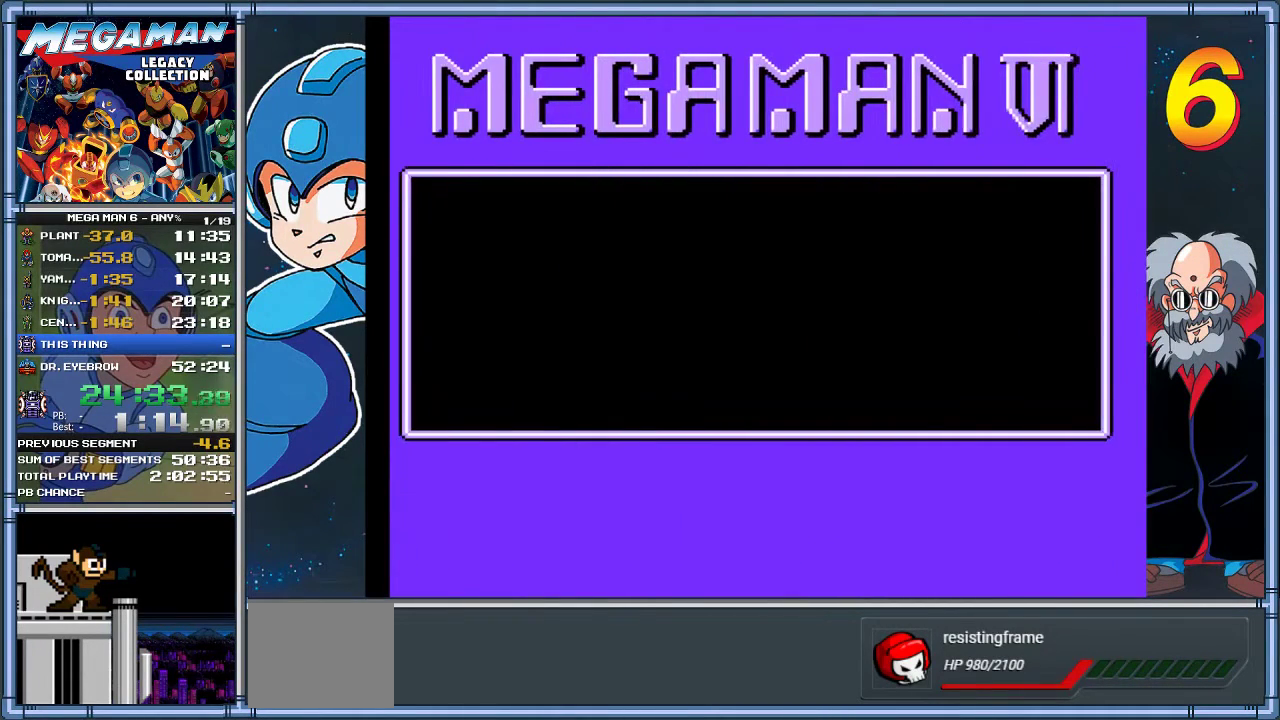
{"buttons": ["A"], "left_stick": "center", "events": [[117, "X", "up"], [350, "A", "down"]]}
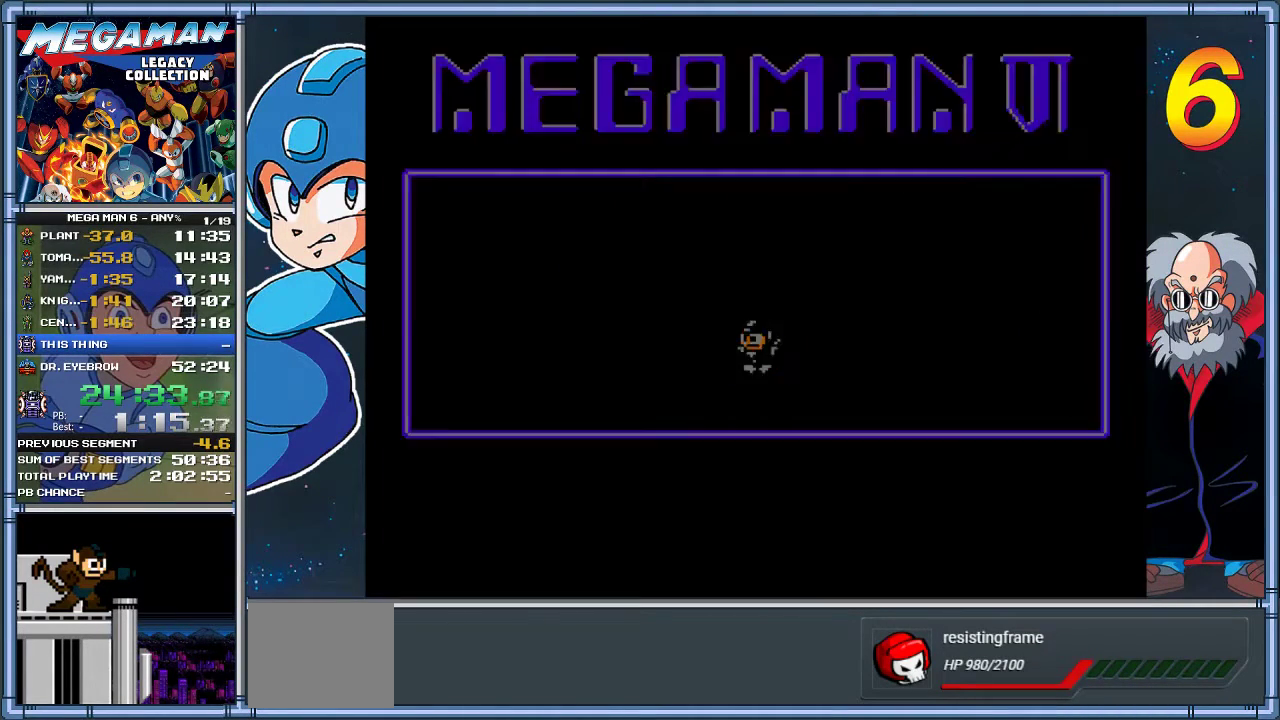
{"buttons": ["X"], "left_stick": "center", "events": [[283, "A", "up"], [383, "X", "down"]]}
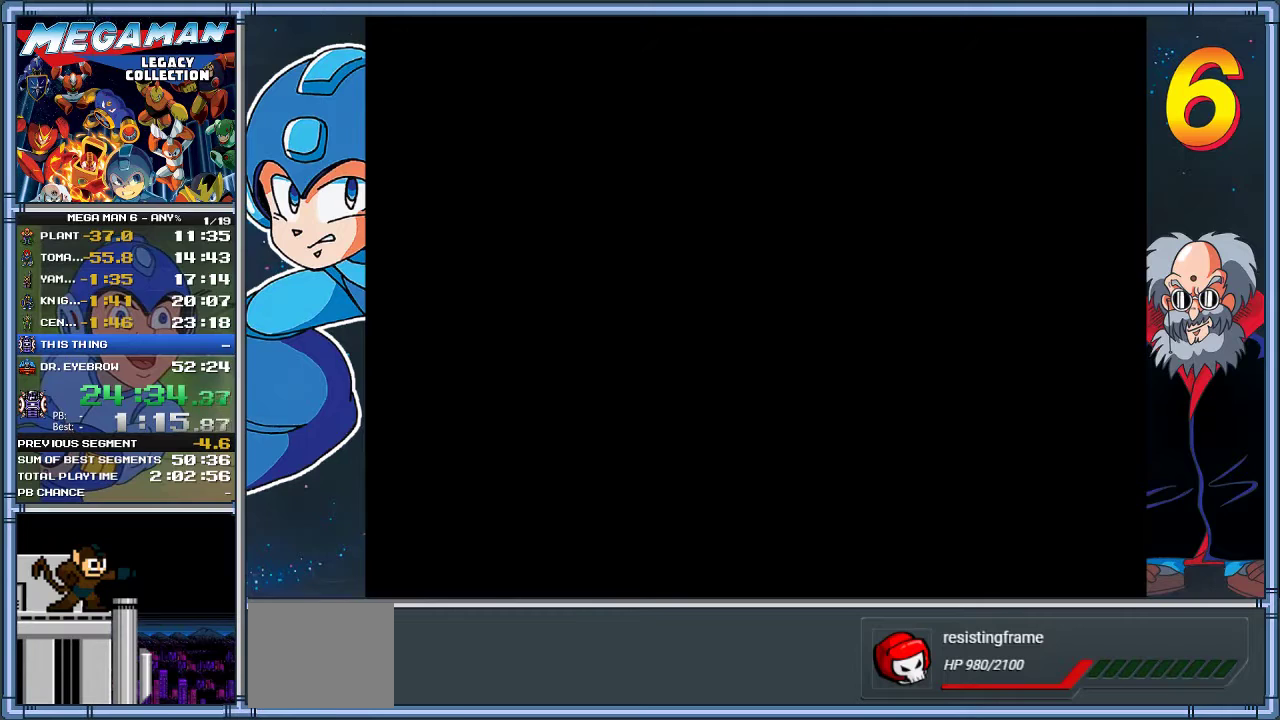
{"buttons": ["X", "DPAD_RIGHT"], "left_stick": "right", "events": [[367, "DPAD_RIGHT", "down"], [367, "left_stick", "right"]]}
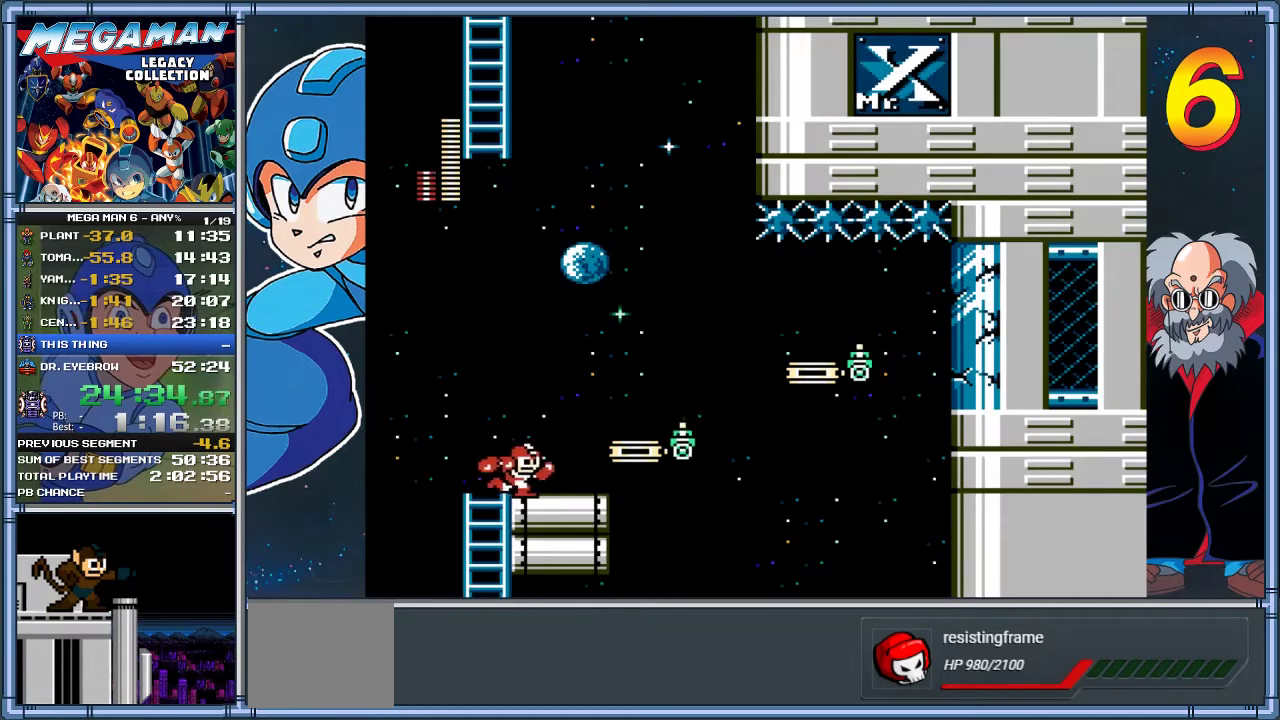
{"buttons": ["X", "DPAD_RIGHT"], "left_stick": "right", "events": [[200, "A", "down"], [200, "DPAD_RIGHT", "up"], [200, "left_stick", "center"], [300, "DPAD_RIGHT", "down"], [300, "left_stick", "right"], [467, "A", "up"]]}
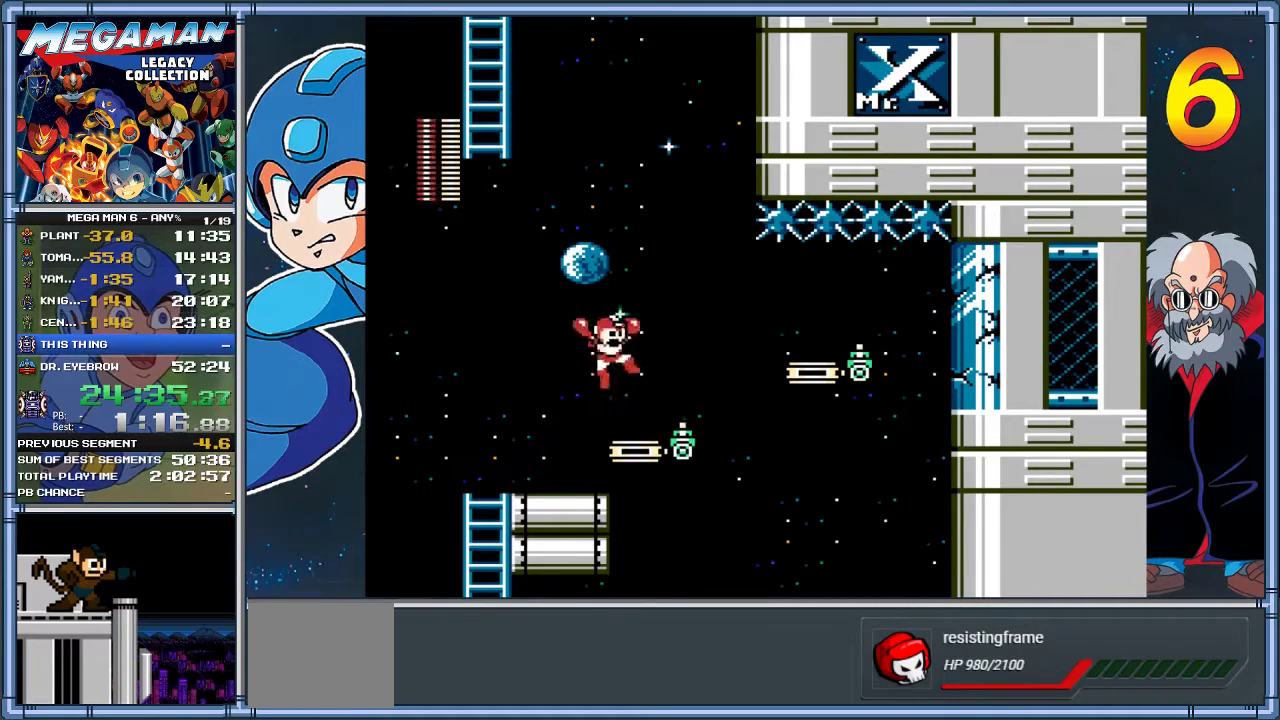
{"buttons": ["A", "X", "DPAD_RIGHT"], "left_stick": "right", "events": [[267, "A", "down"]]}